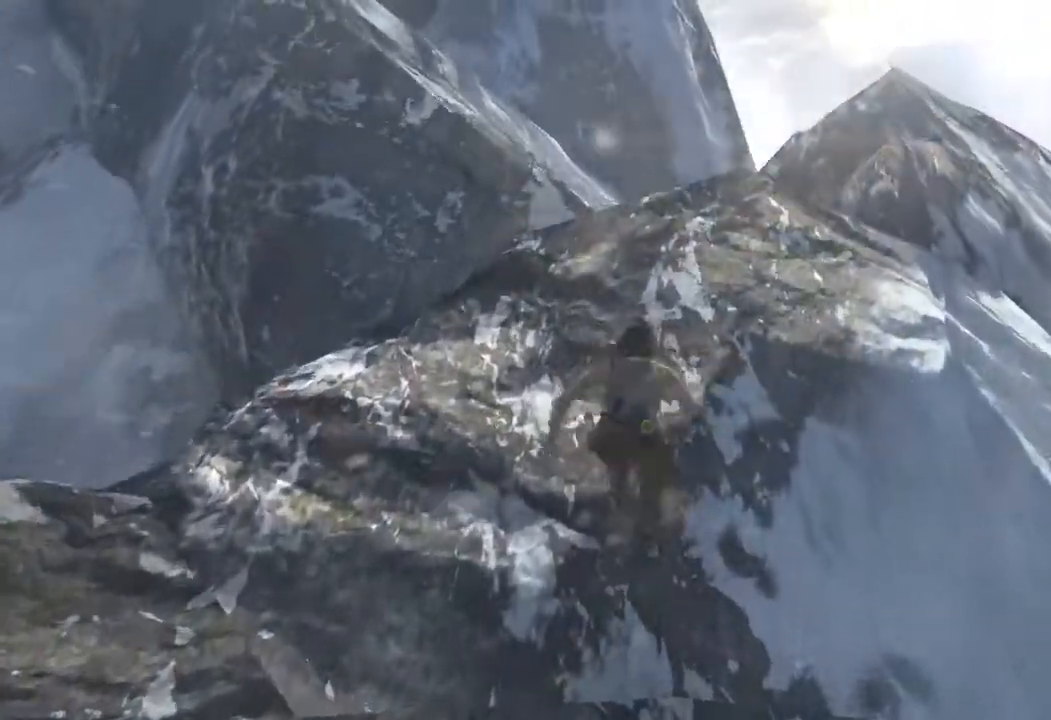
Gameplay with keyboard and mouse; each line is a JSON object with the keys and mouse buttons held at the frame after it. "events" lists presses ("down") and releases ("up") of "1", "2", "3", "4", "a", "c", "d", "e", "f", "q", "r", "s", "space", "w", "mouse_left", "mouse_wheel" and "mouse_right" between this image and that frame as [ms after this image, input, new state], when the widget could be followed in between. "mouse_left", "mouse_wheel", "mouse_right" = the "left", "wheel", "right" buttons of the "mouse" list. No other keys are recorded. "wheel" means that the mouse wheel is clicked or scrolled. Mouse movement is not recorded.
{"keys": ["w"], "mouse": [], "events": []}
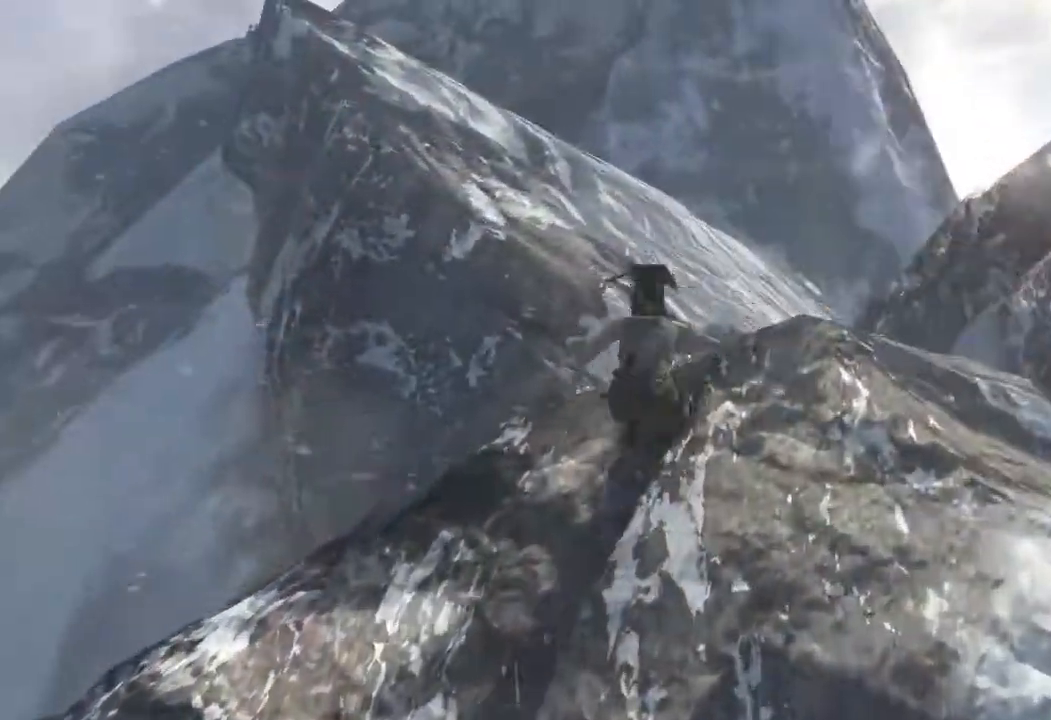
{"keys": ["w"], "mouse": [], "events": []}
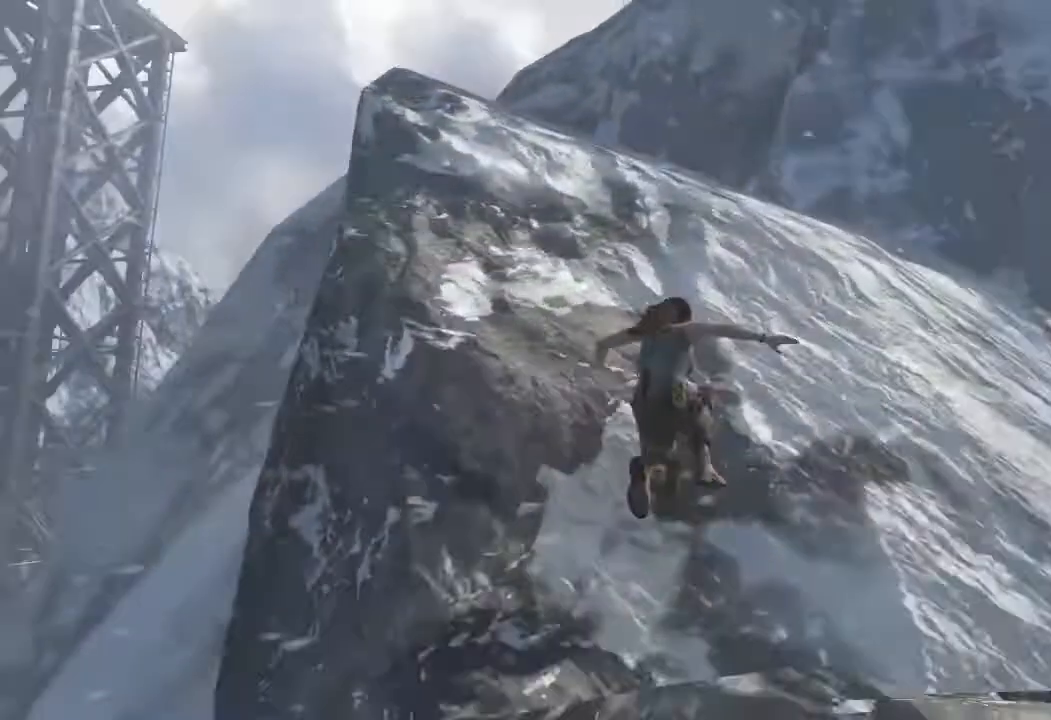
{"keys": ["w"], "mouse": [], "events": []}
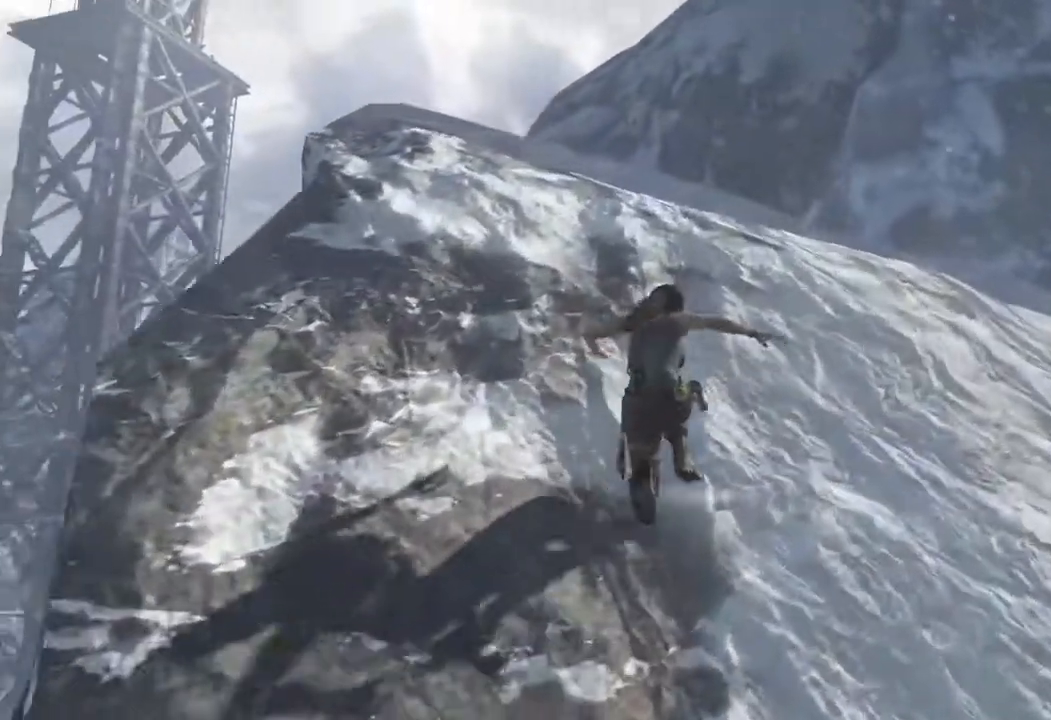
{"keys": ["w"], "mouse": [], "events": []}
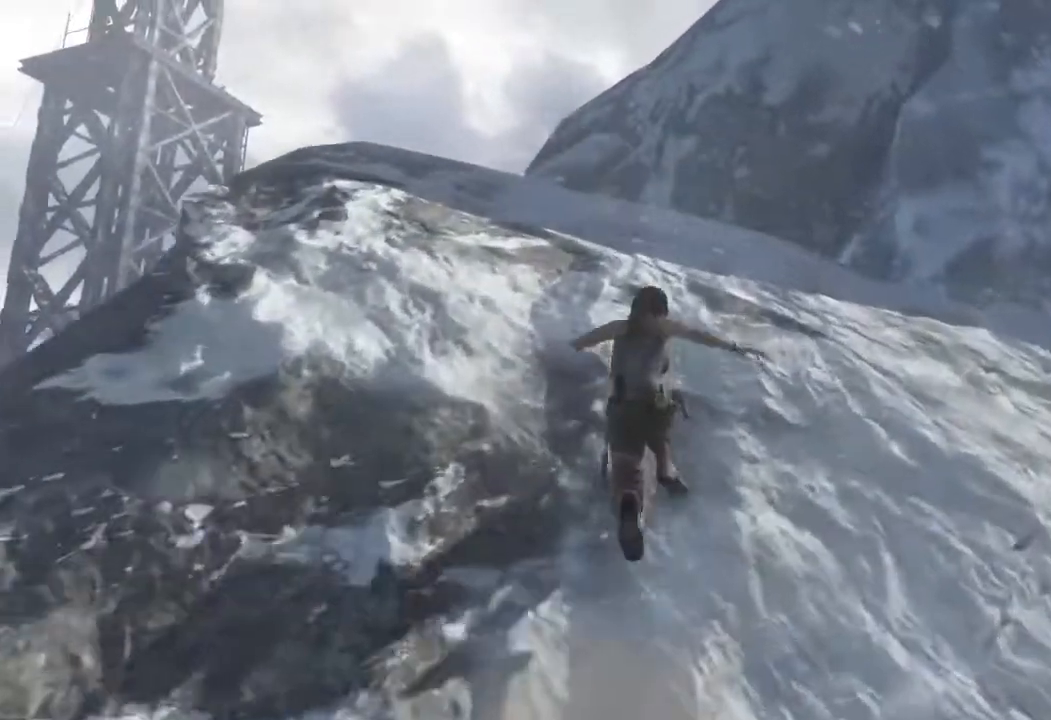
{"keys": ["w"], "mouse": [], "events": []}
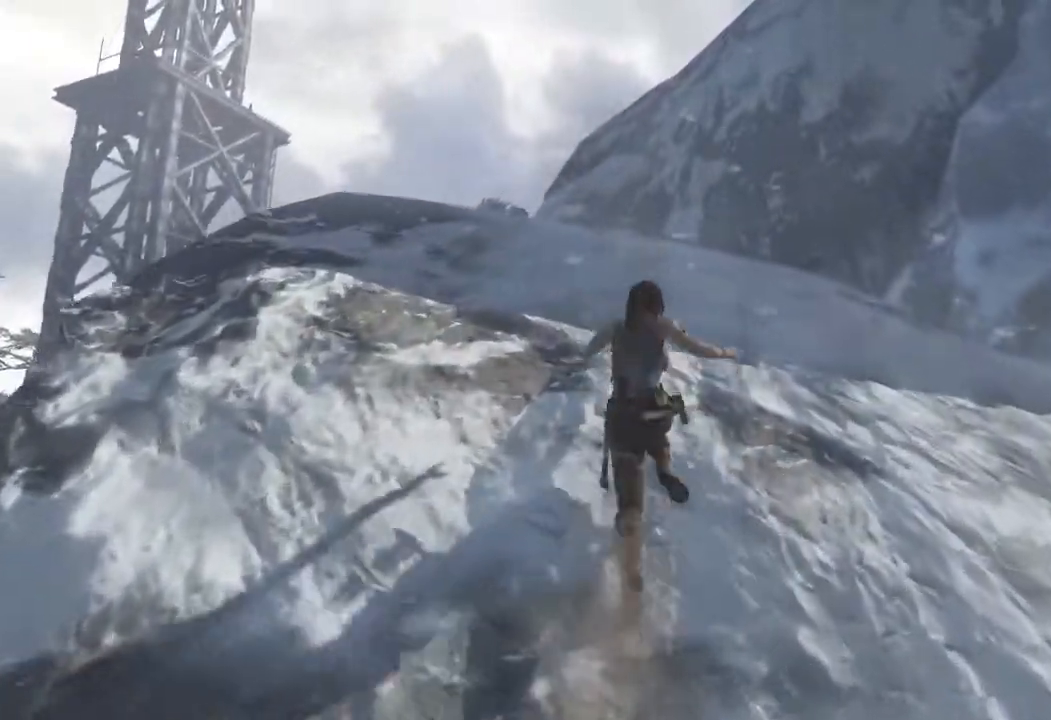
{"keys": ["w"], "mouse": [], "events": []}
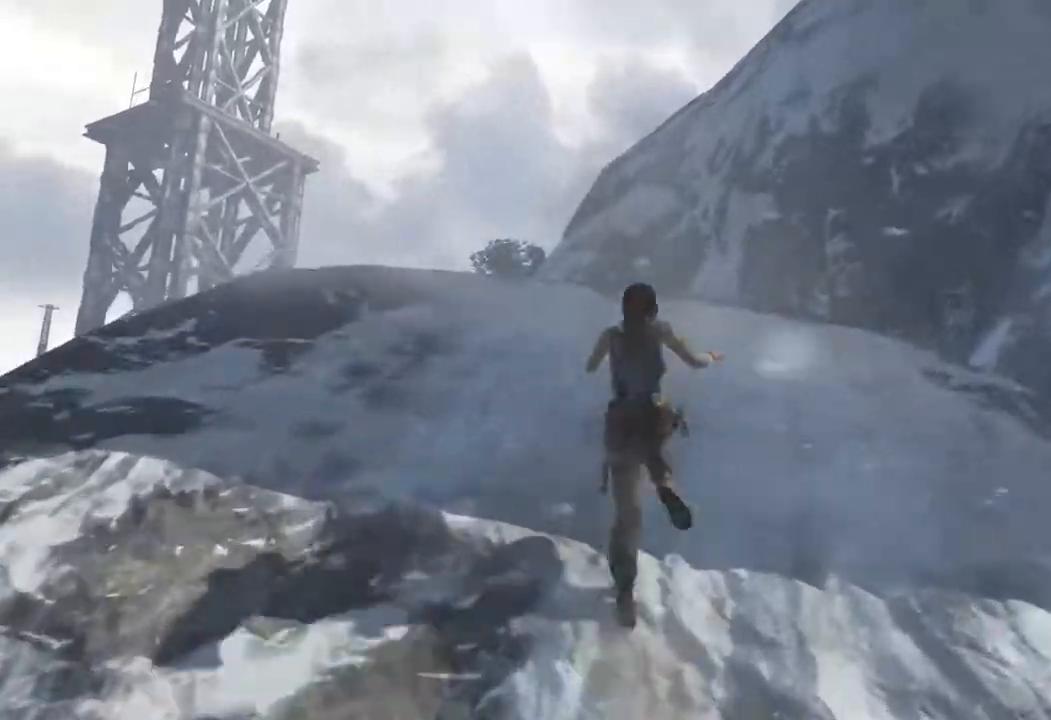
{"keys": ["w"], "mouse": [], "events": []}
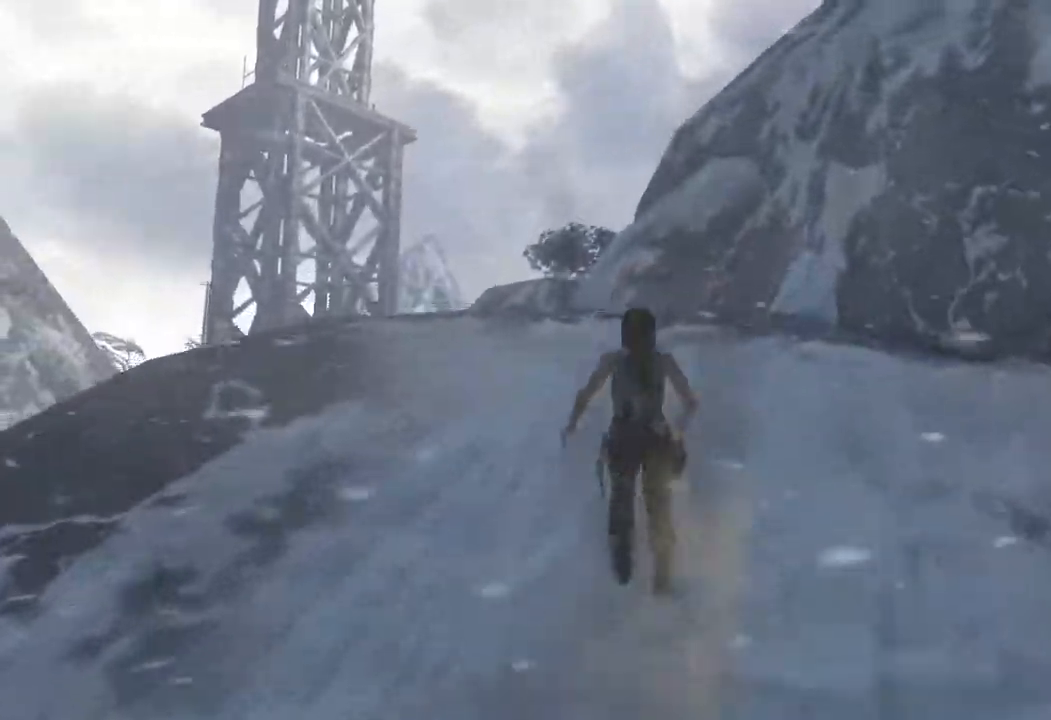
{"keys": ["w"], "mouse": [], "events": [[150, "a", "down"], [267, "a", "up"]]}
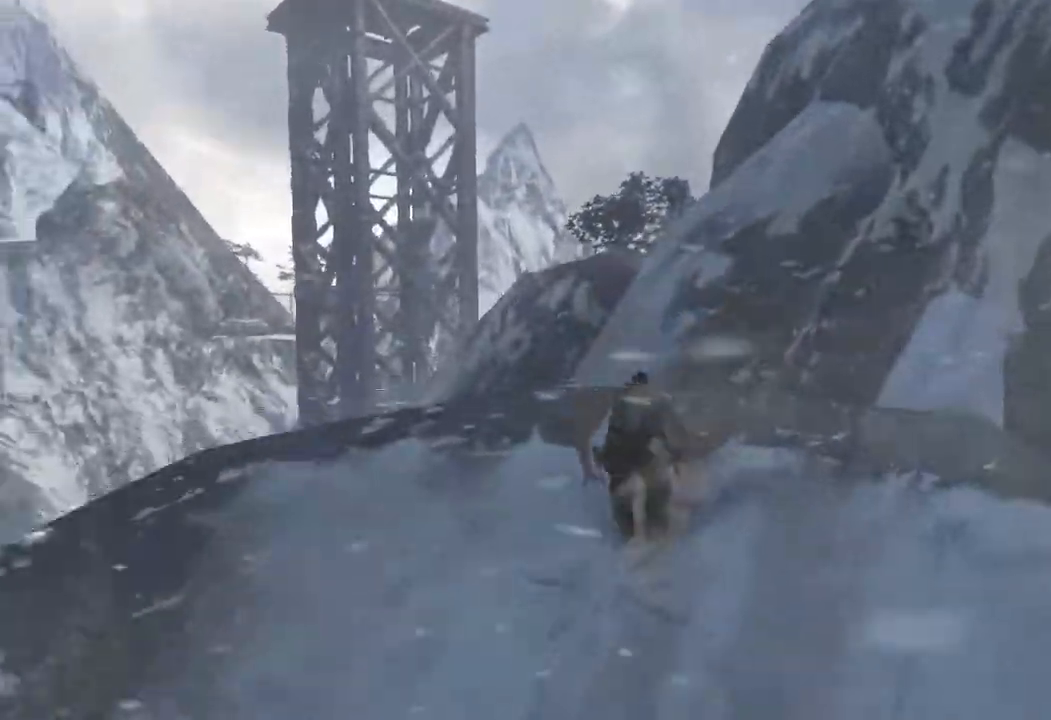
{"keys": ["space", "w"], "mouse": [], "events": [[450, "space", "down"]]}
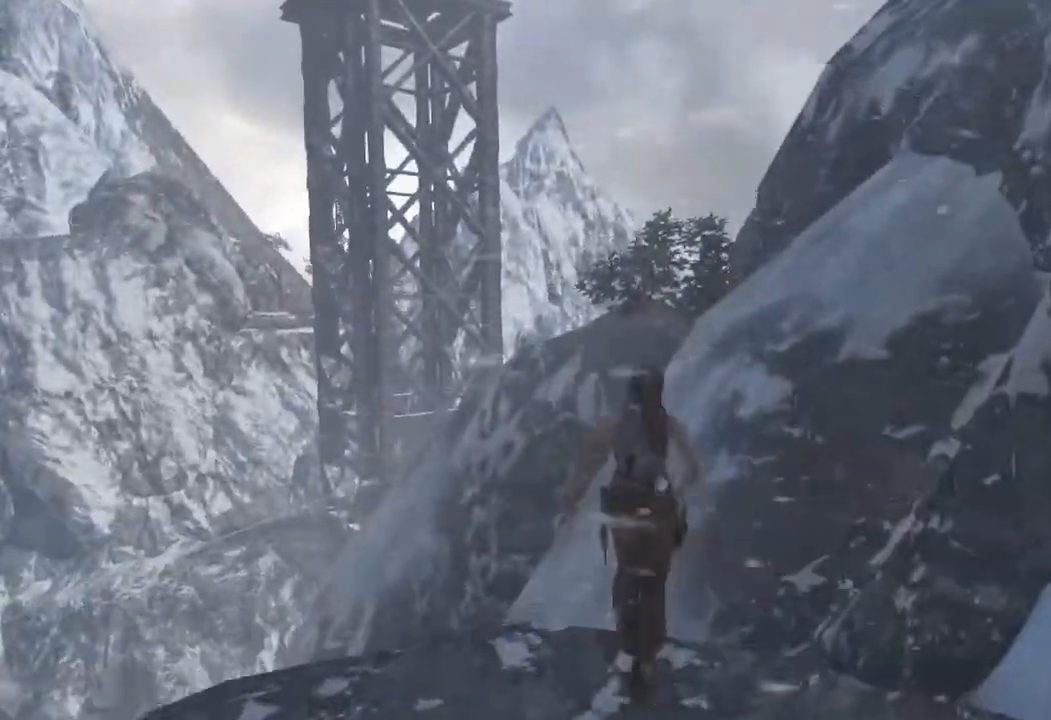
{"keys": ["w"], "mouse": [], "events": [[300, "space", "up"]]}
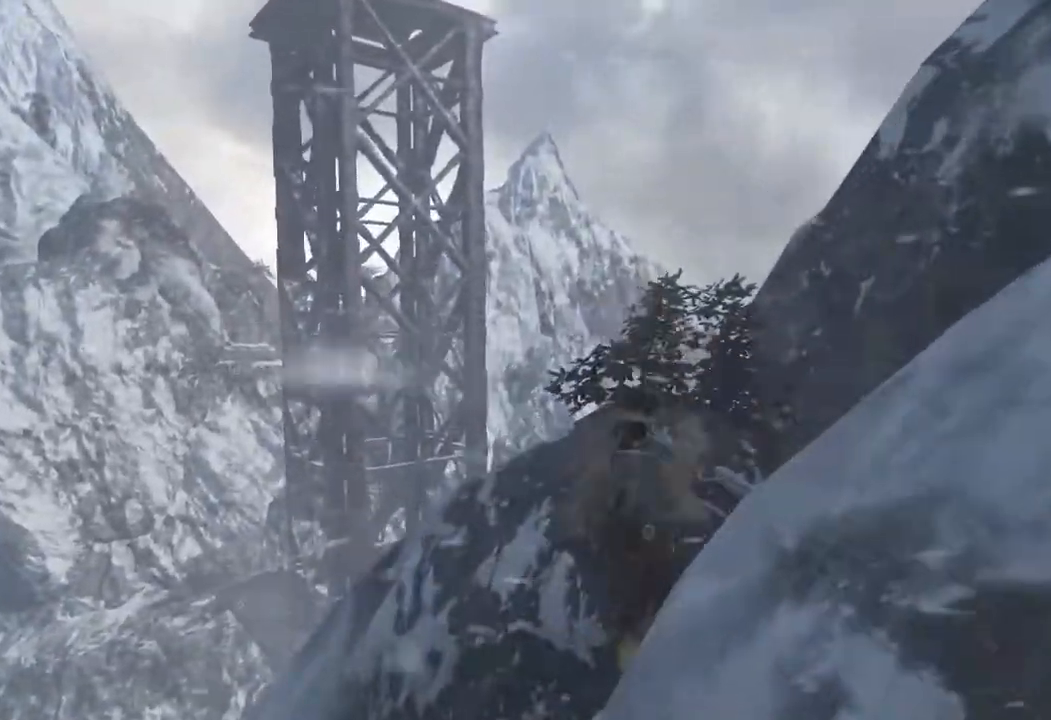
{"keys": ["w"], "mouse": [], "events": []}
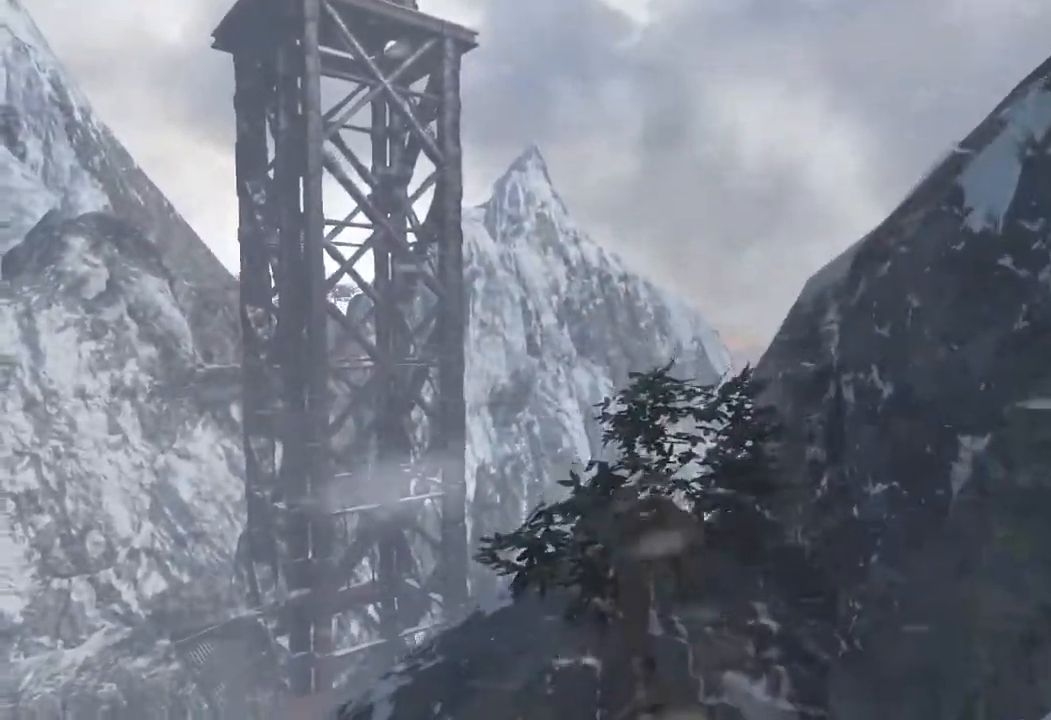
{"keys": ["w"], "mouse": [], "events": []}
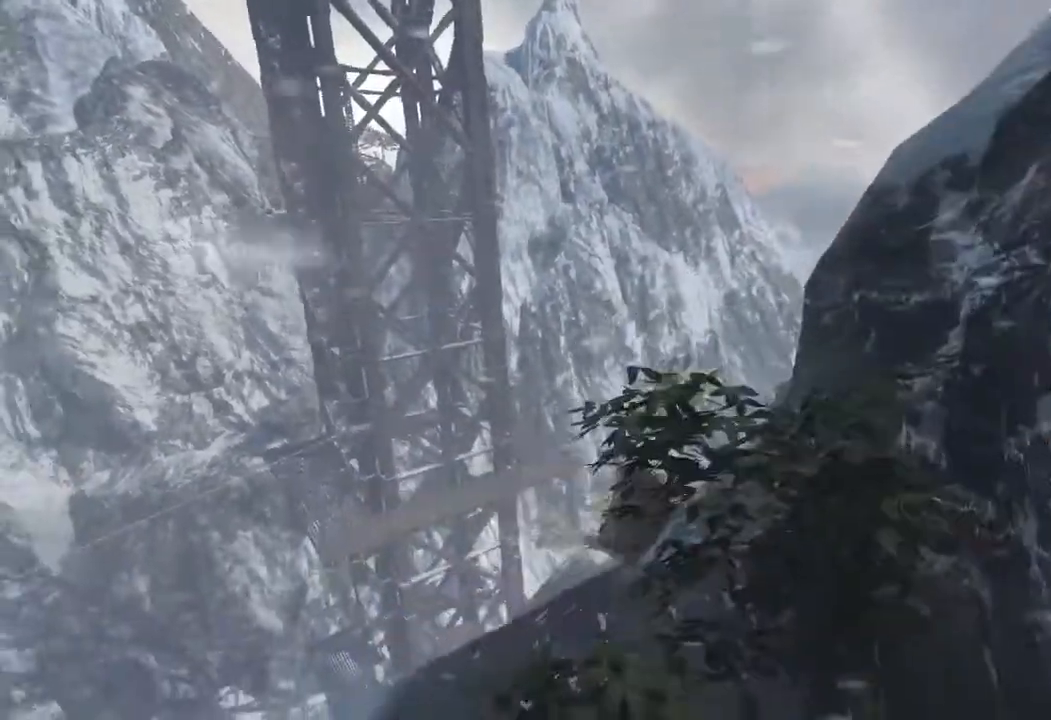
{"keys": ["w"], "mouse": [], "events": []}
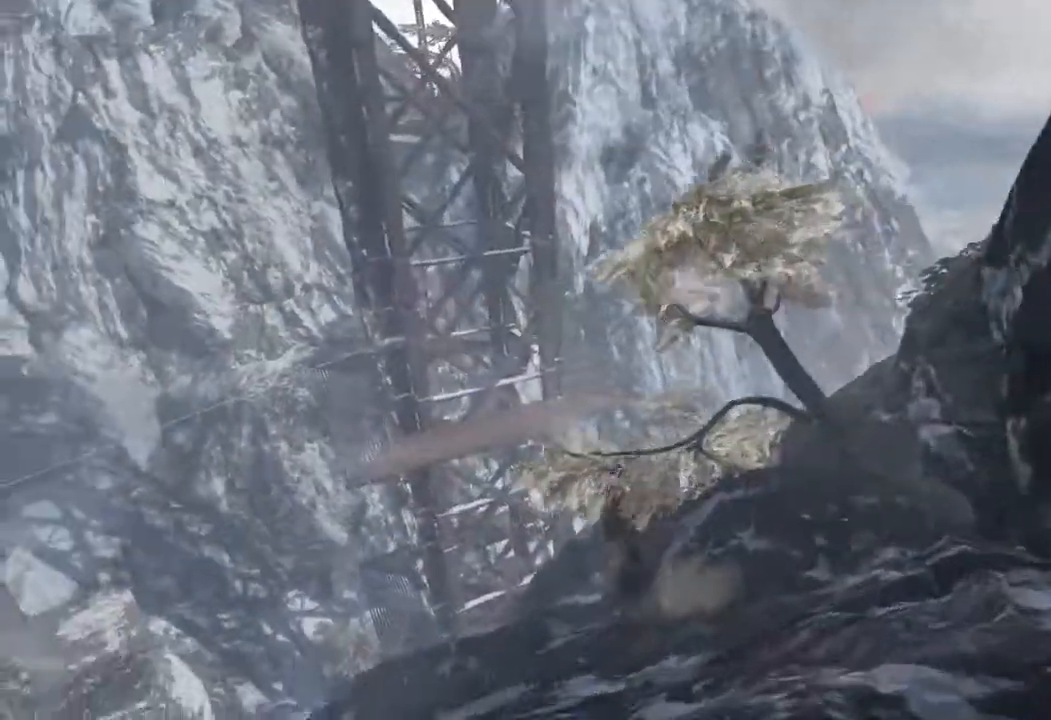
{"keys": ["w"], "mouse": [], "events": []}
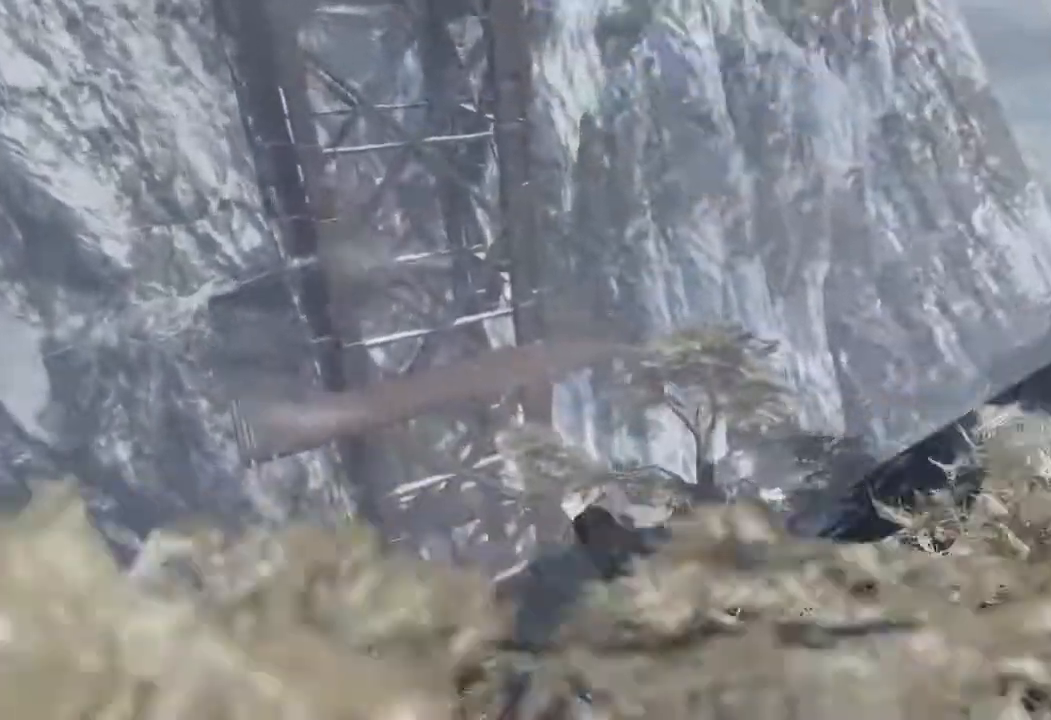
{"keys": ["w"], "mouse": [], "events": []}
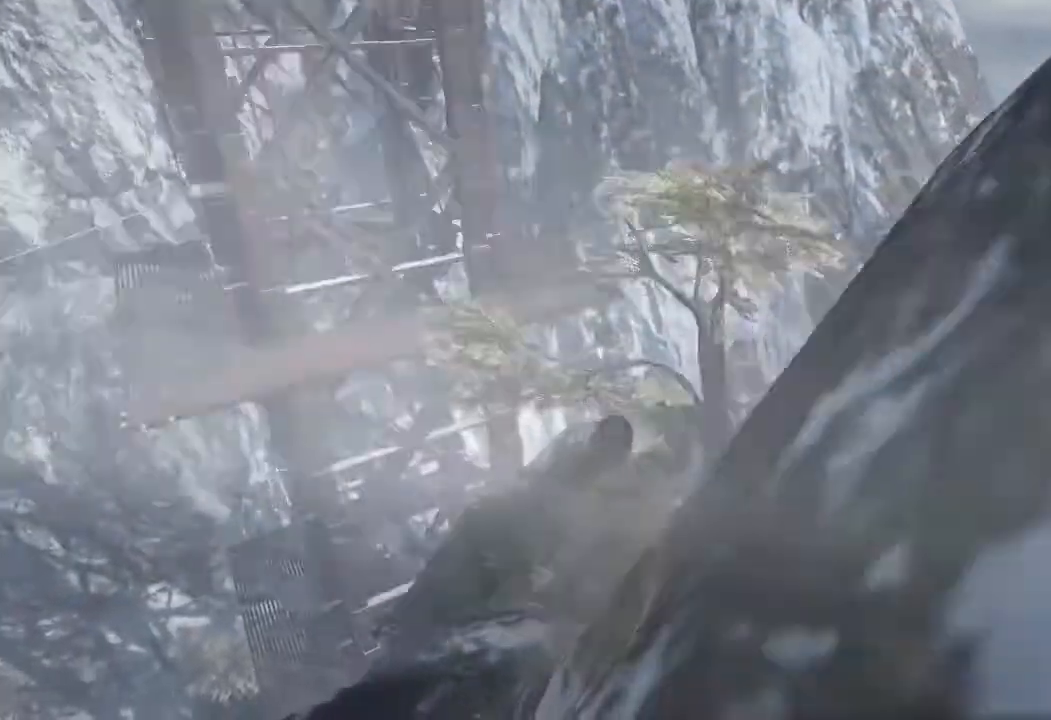
{"keys": ["w"], "mouse": [], "events": []}
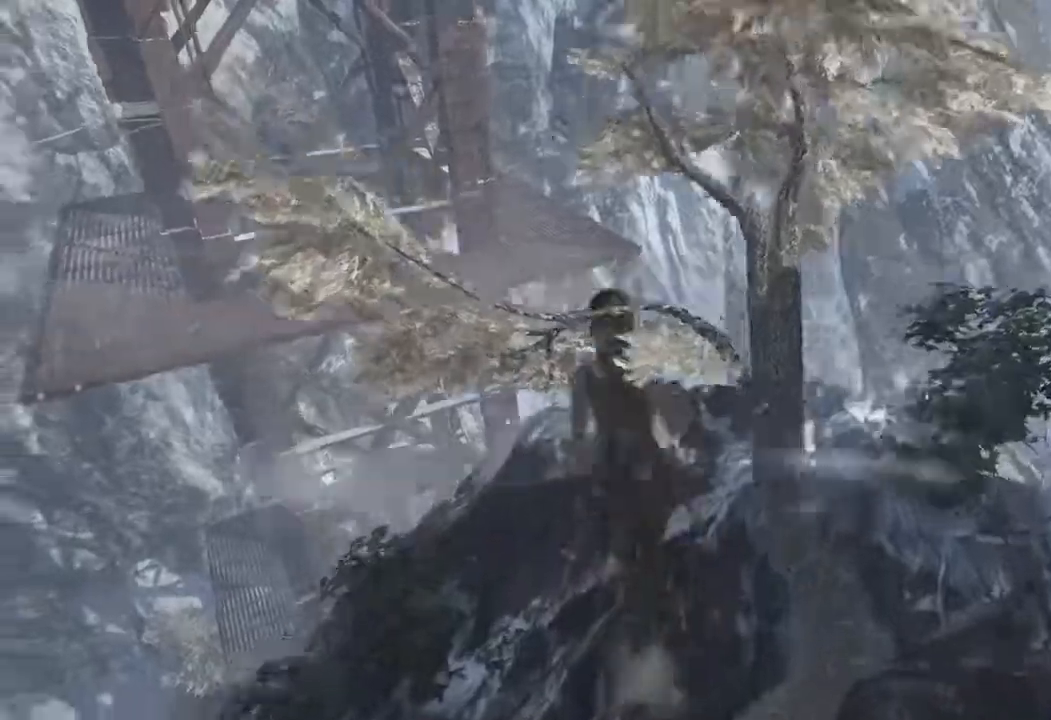
{"keys": ["space", "w"], "mouse": [], "events": [[467, "space", "down"]]}
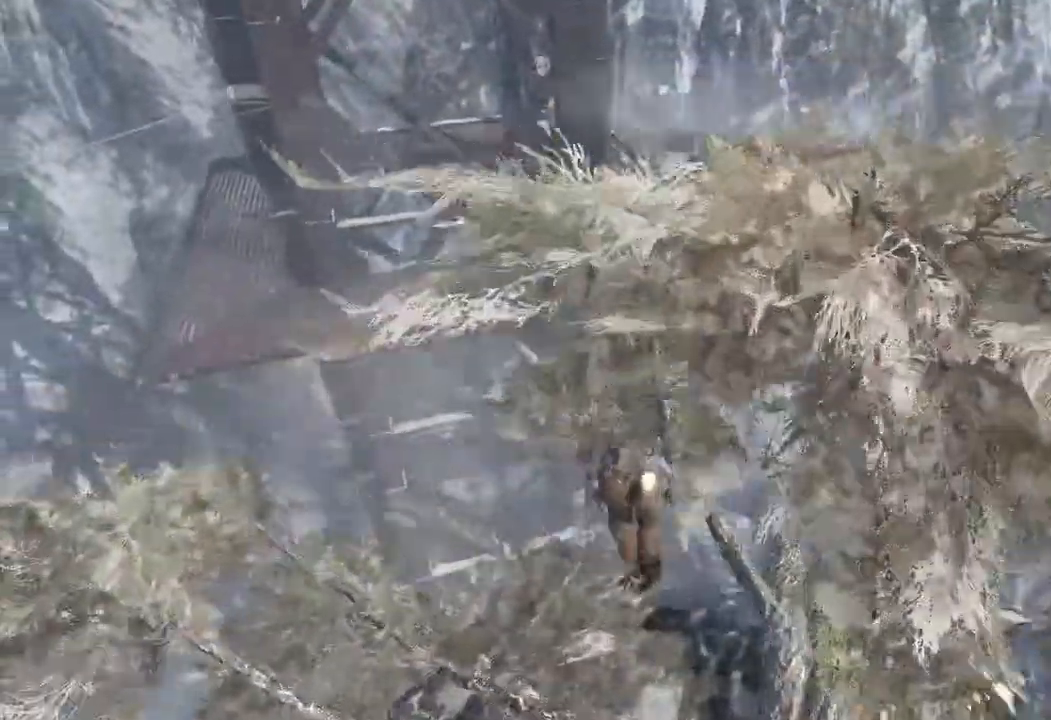
{"keys": ["w"], "mouse": [], "events": [[333, "space", "up"]]}
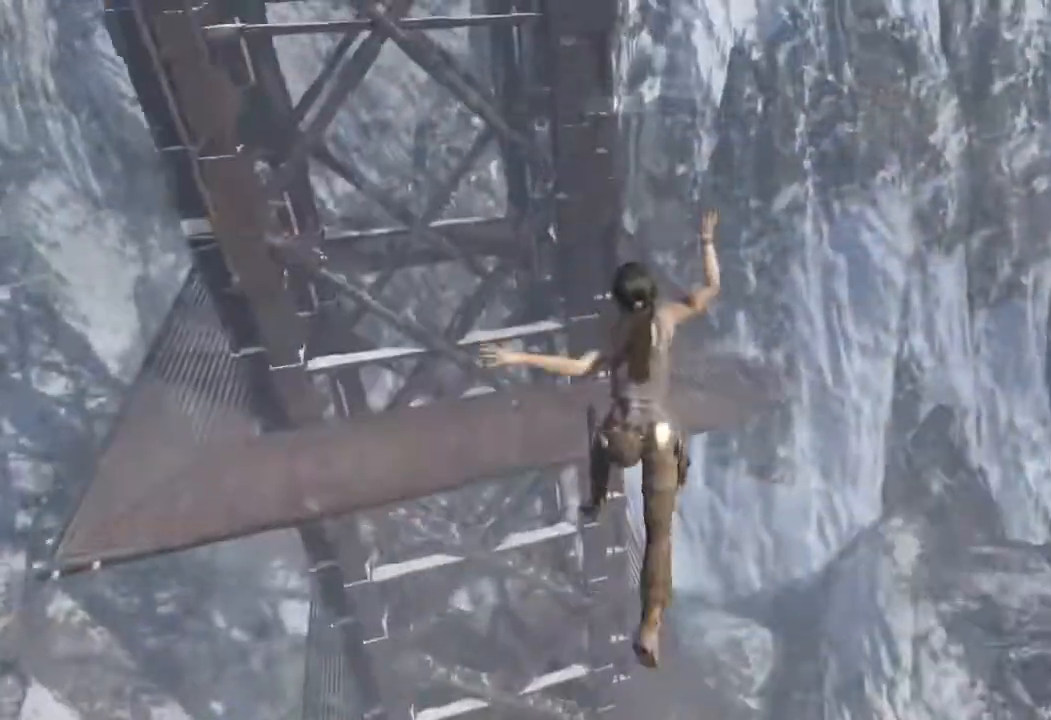
{"keys": ["w"], "mouse": [], "events": []}
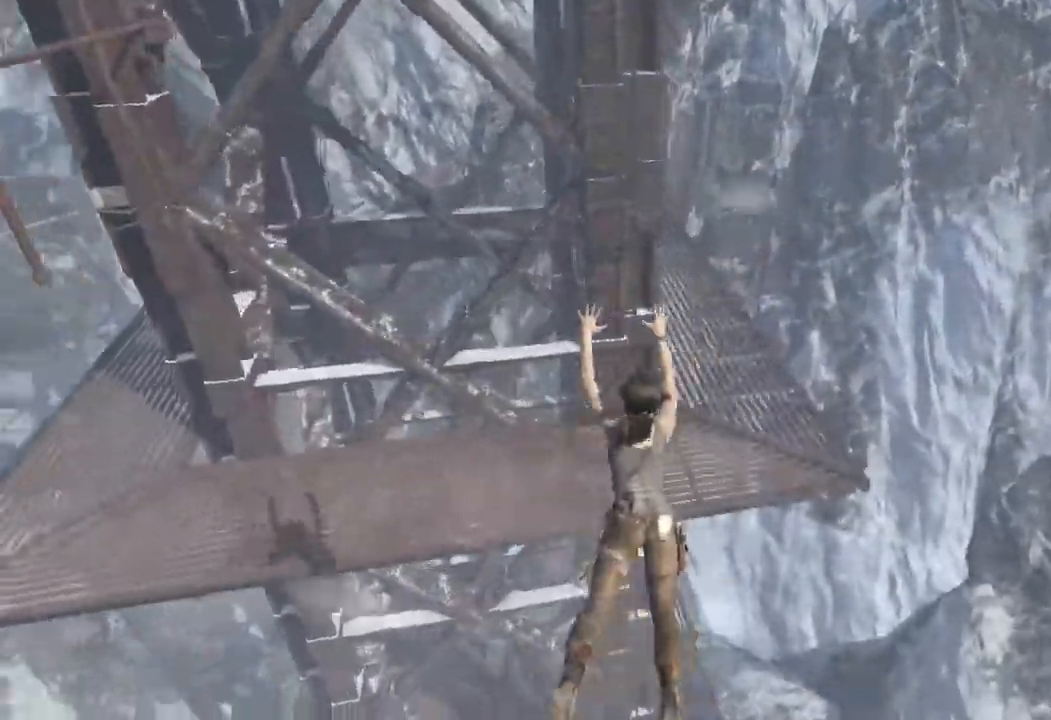
{"keys": ["w"], "mouse": [], "events": [[417, "e", "down"], [500, "e", "up"]]}
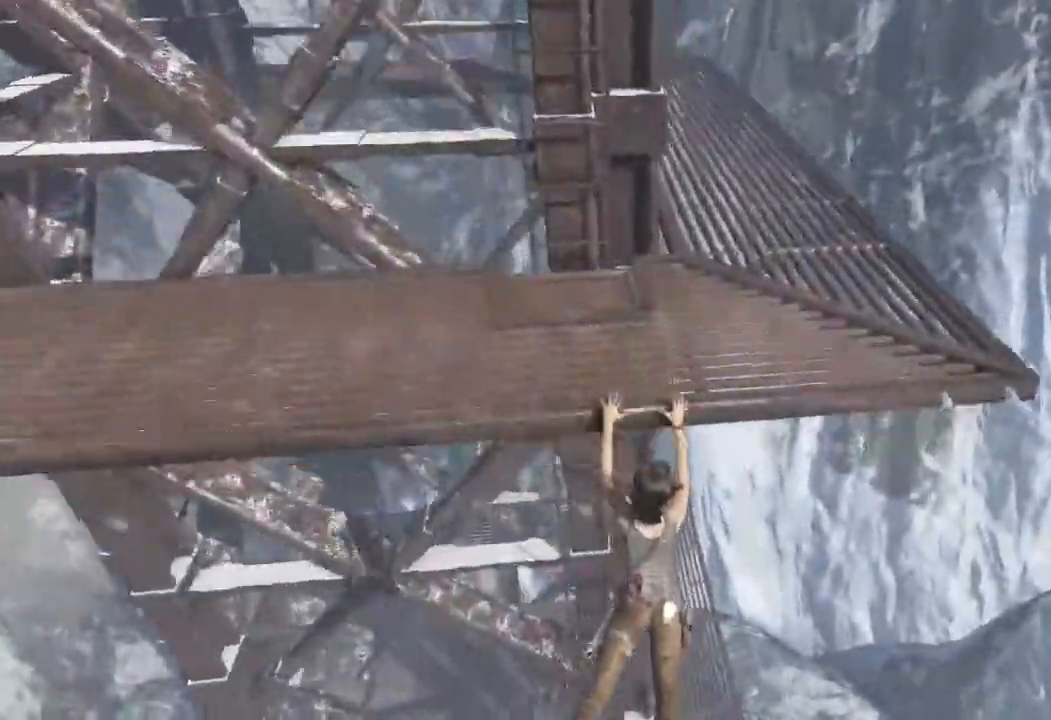
{"keys": ["w"], "mouse": [], "events": [[67, "e", "down"], [167, "e", "up"], [233, "e", "down"], [317, "e", "up"]]}
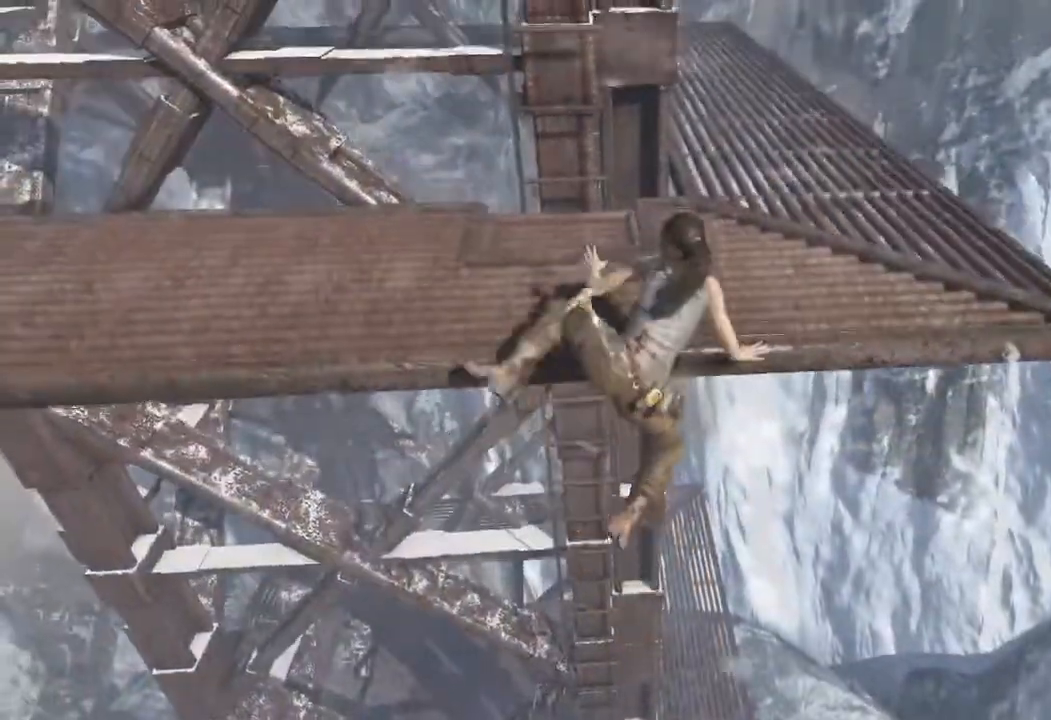
{"keys": ["w"], "mouse": [], "events": []}
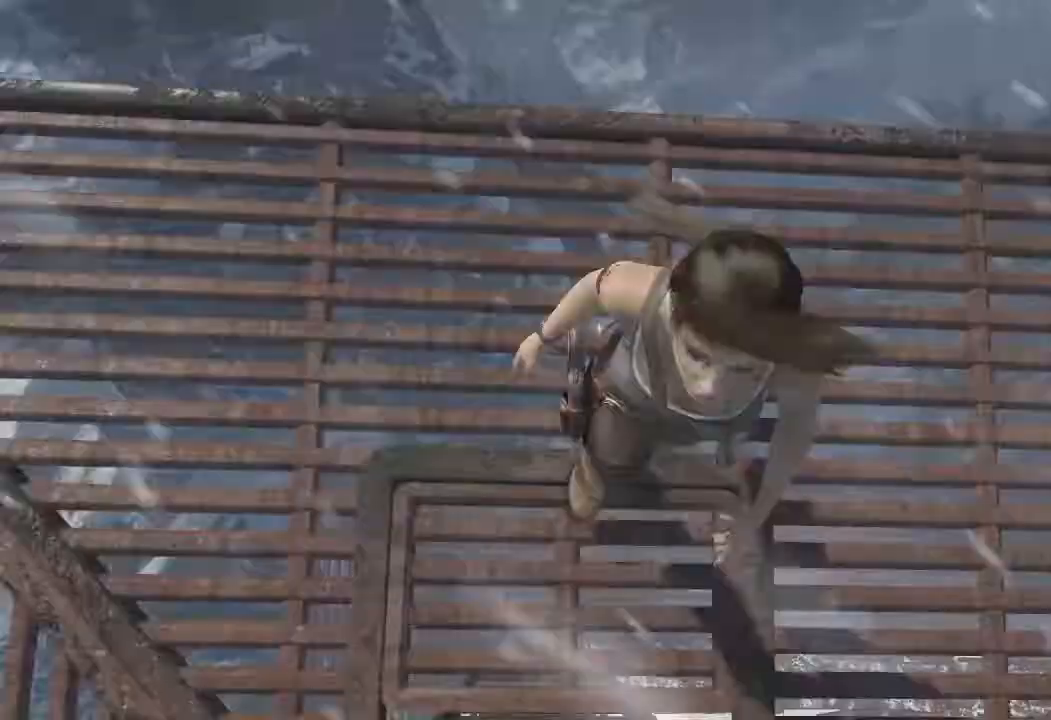
{"keys": ["w"], "mouse": [], "events": []}
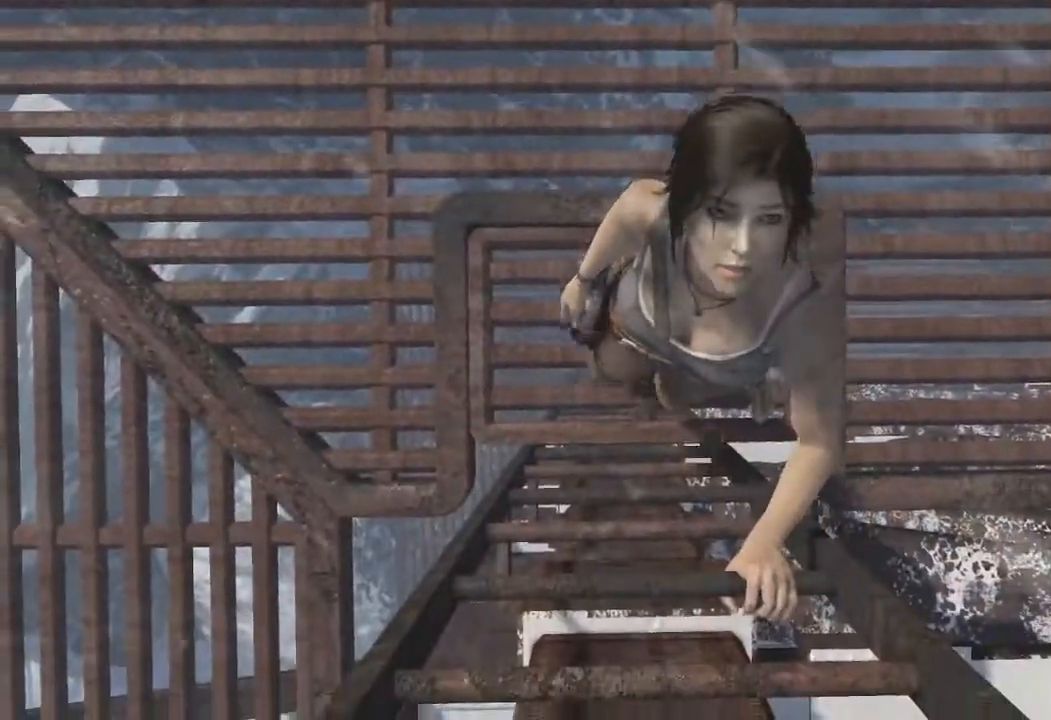
{"keys": ["w"], "mouse": [], "events": []}
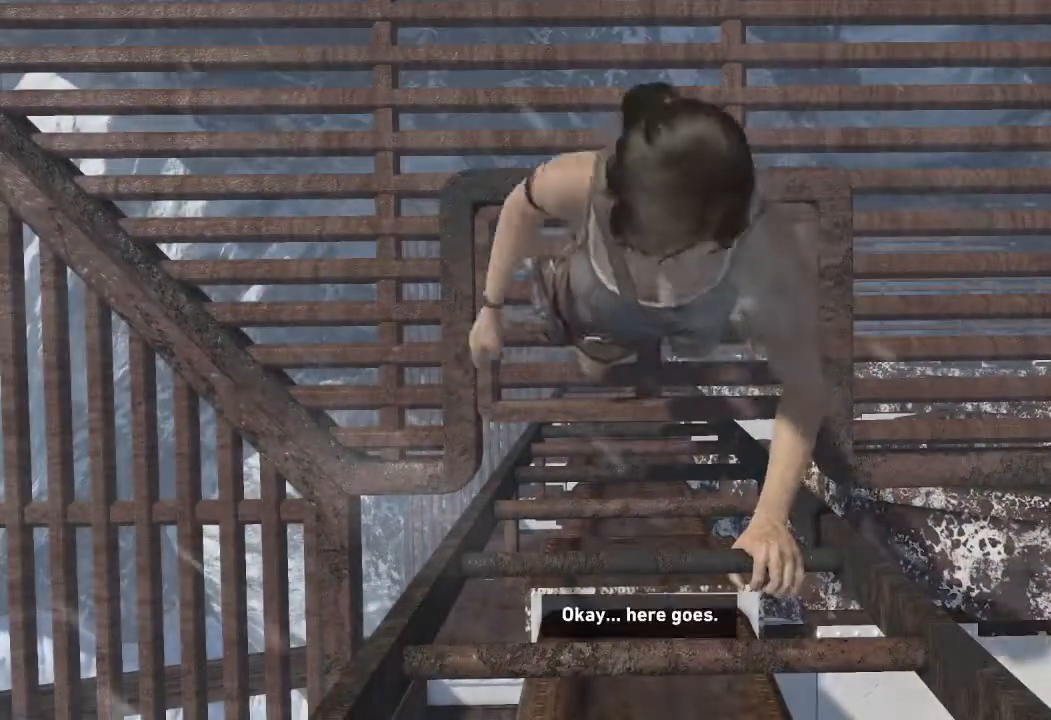
{"keys": ["w"], "mouse": [], "events": []}
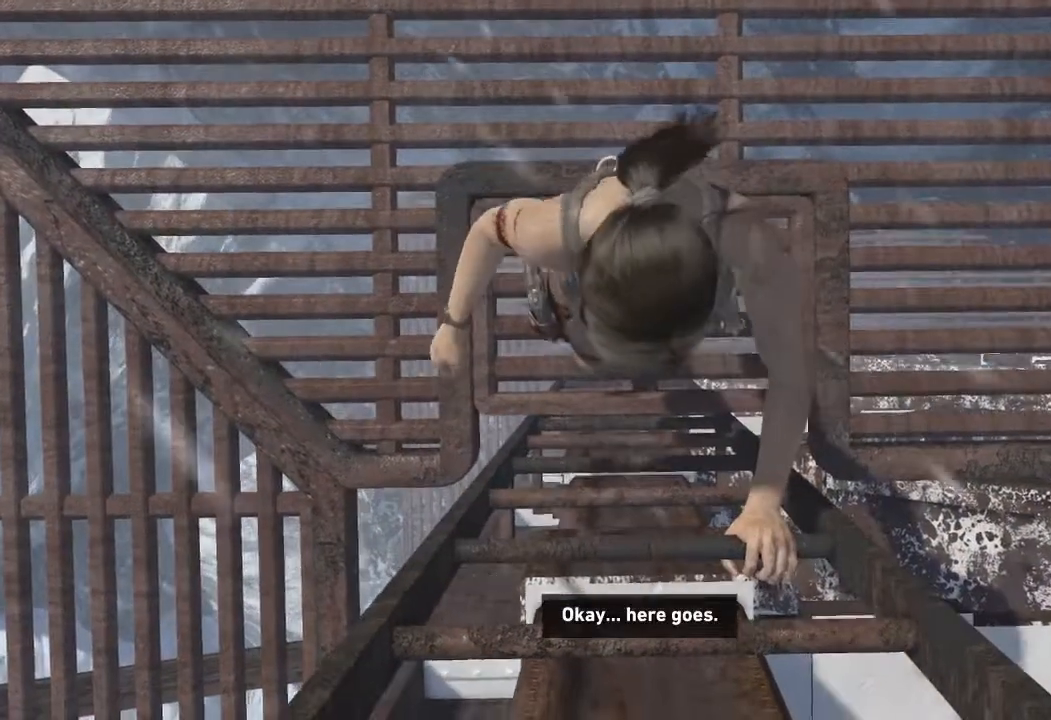
{"keys": ["w"], "mouse": [], "events": []}
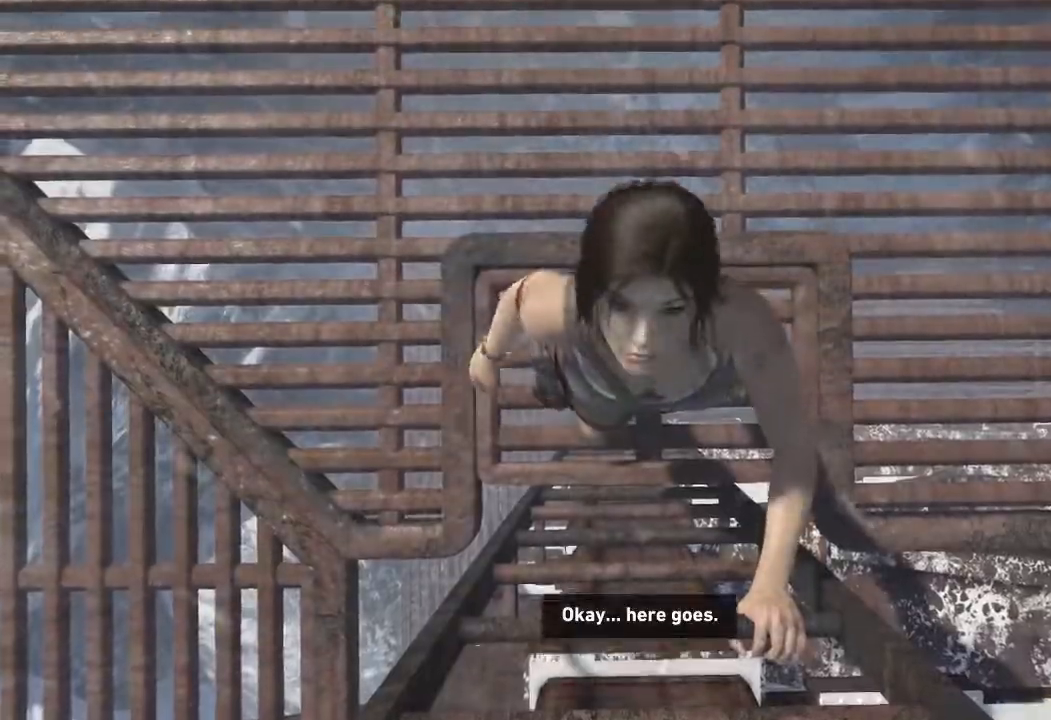
{"keys": ["w"], "mouse": [], "events": []}
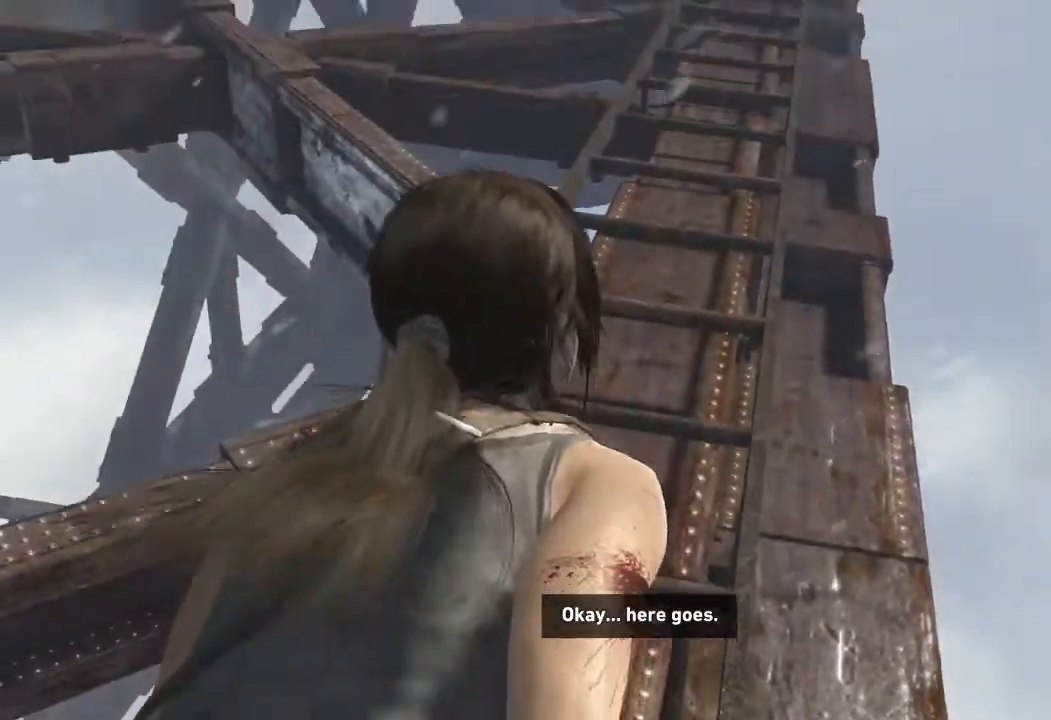
{"keys": ["w"], "mouse": [], "events": []}
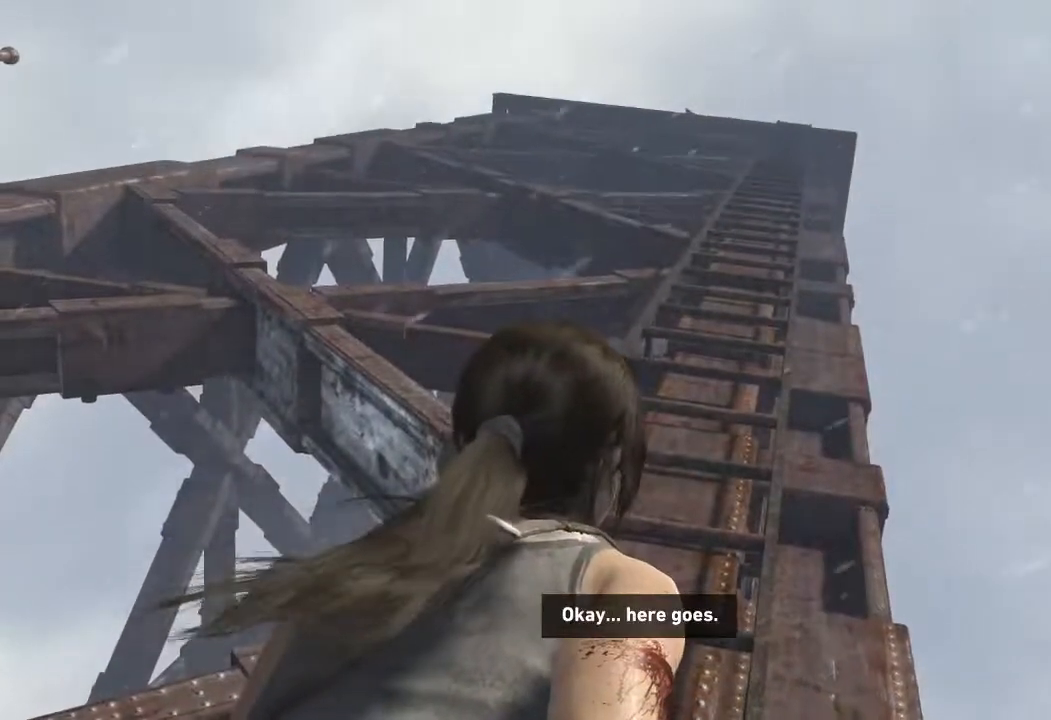
{"keys": ["w"], "mouse": [], "events": []}